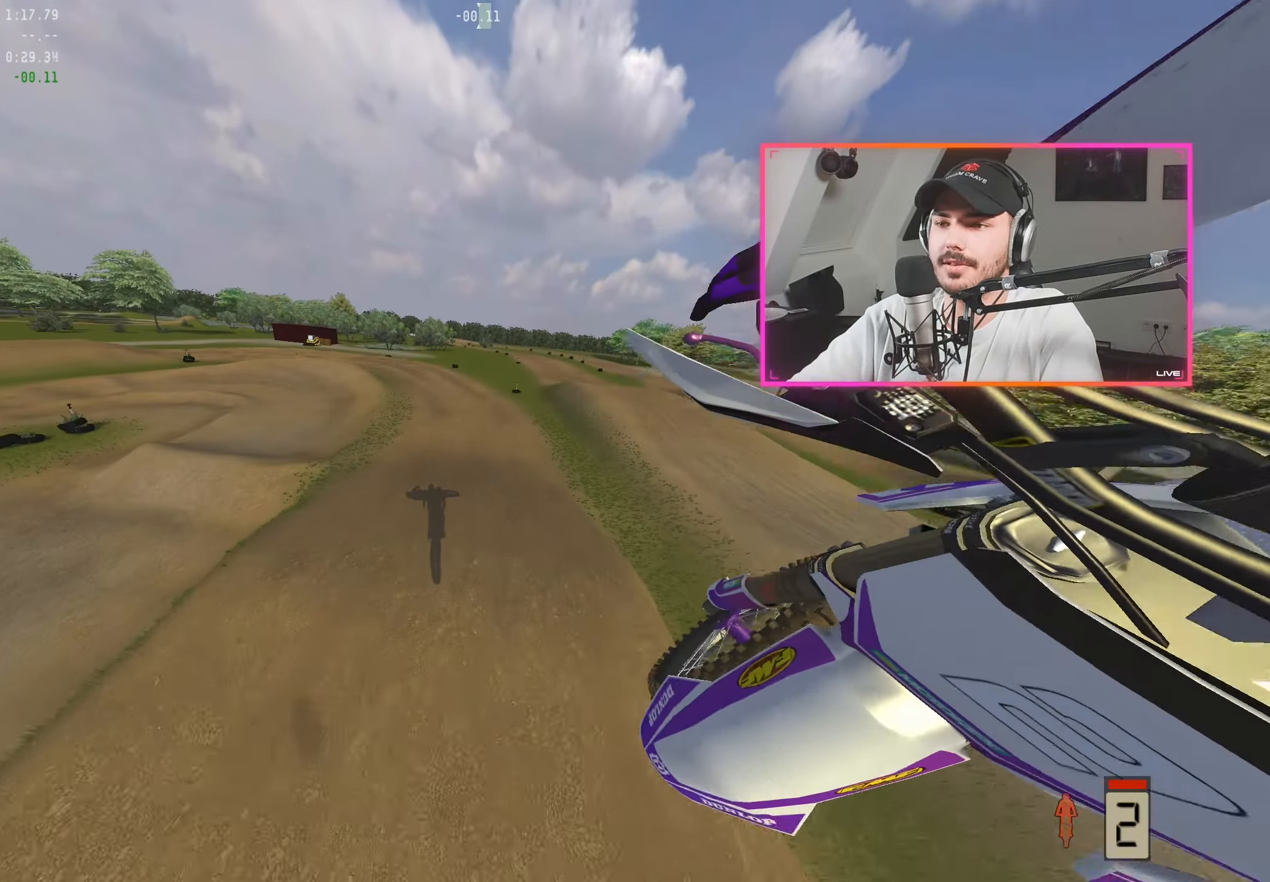
Gameplay with a controller (Xbox layout); each line is a JSON object with the inputs held at the frame after it. "events" lists button and stick changes between this image and that frame as [ms after this image, input, new state], when the widget could be followed in between.
{"buttons": ["R2"], "left_stick": "right", "right_stick": "up", "events": []}
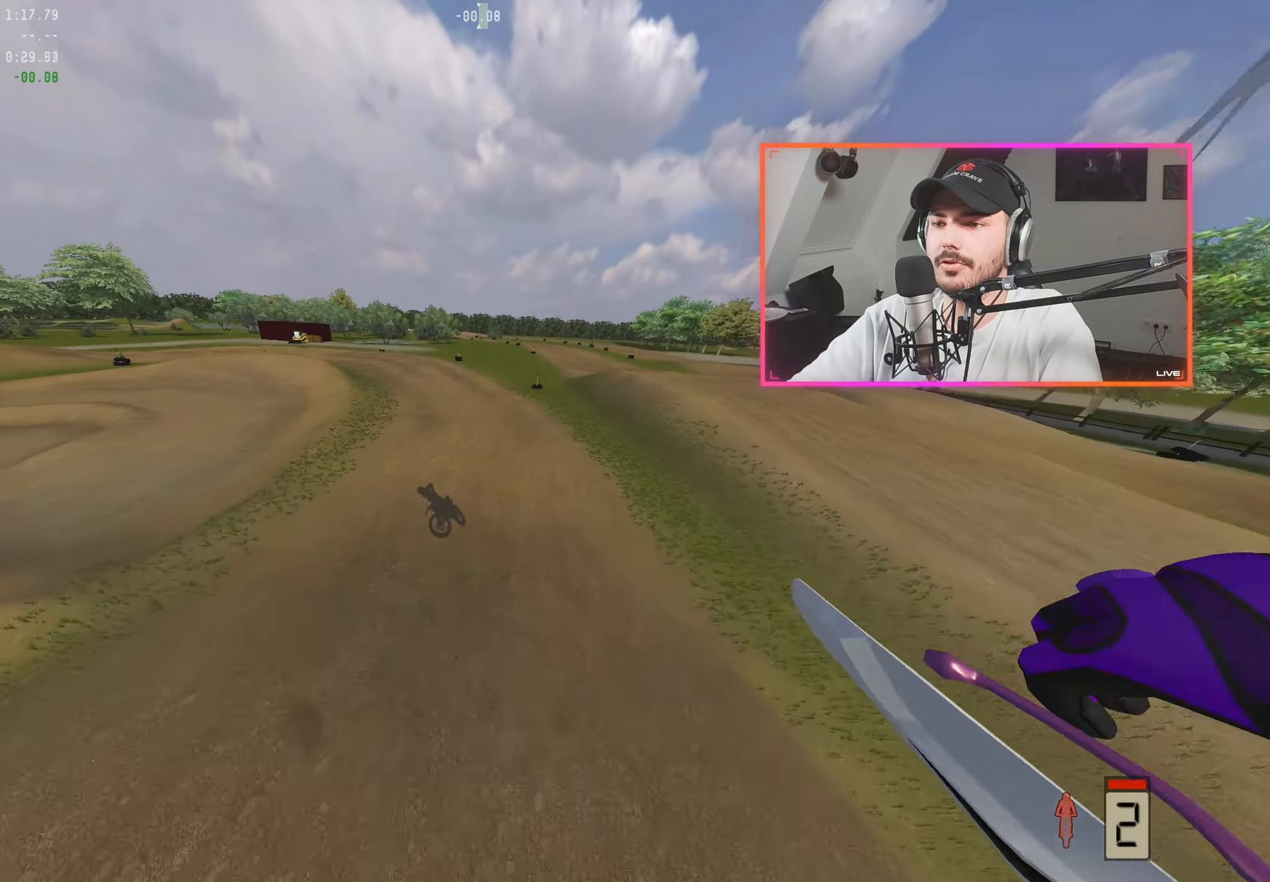
{"buttons": ["R2"], "left_stick": "center", "right_stick": "down", "events": [[100, "right_stick", "center"], [134, "left_stick", "up"], [184, "left_stick", "center"], [267, "right_stick", "down"]]}
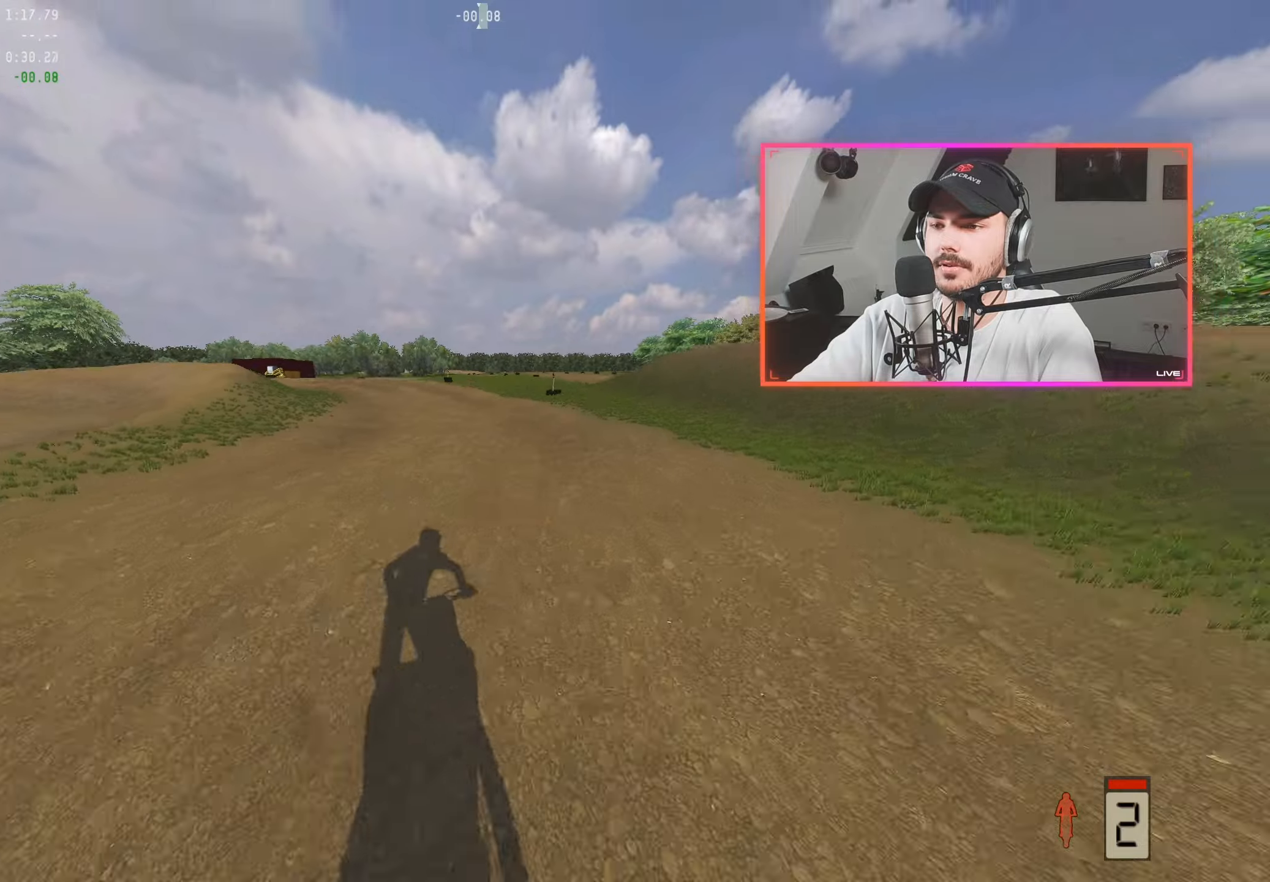
{"buttons": ["A"], "left_stick": "left", "right_stick": "center", "events": [[83, "left_stick", "left"], [100, "right_stick", "center"], [166, "R2", "up"], [216, "left_stick", "center"], [416, "left_stick", "left"], [450, "A", "down"]]}
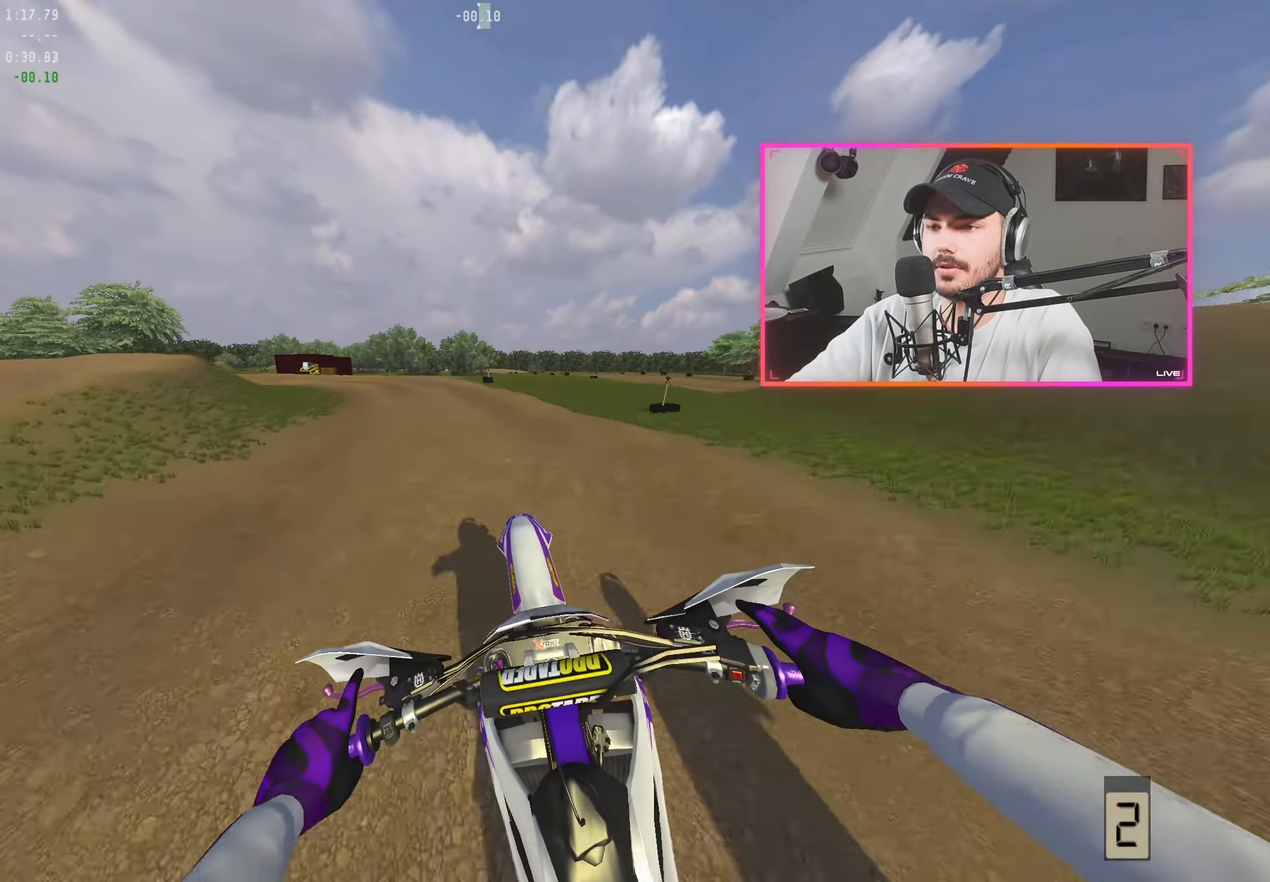
{"buttons": ["R2"], "left_stick": "left", "right_stick": "down-right", "events": [[50, "A", "up"], [133, "R2", "down"], [150, "left_stick", "center"], [383, "left_stick", "left"], [500, "right_stick", "down-right"]]}
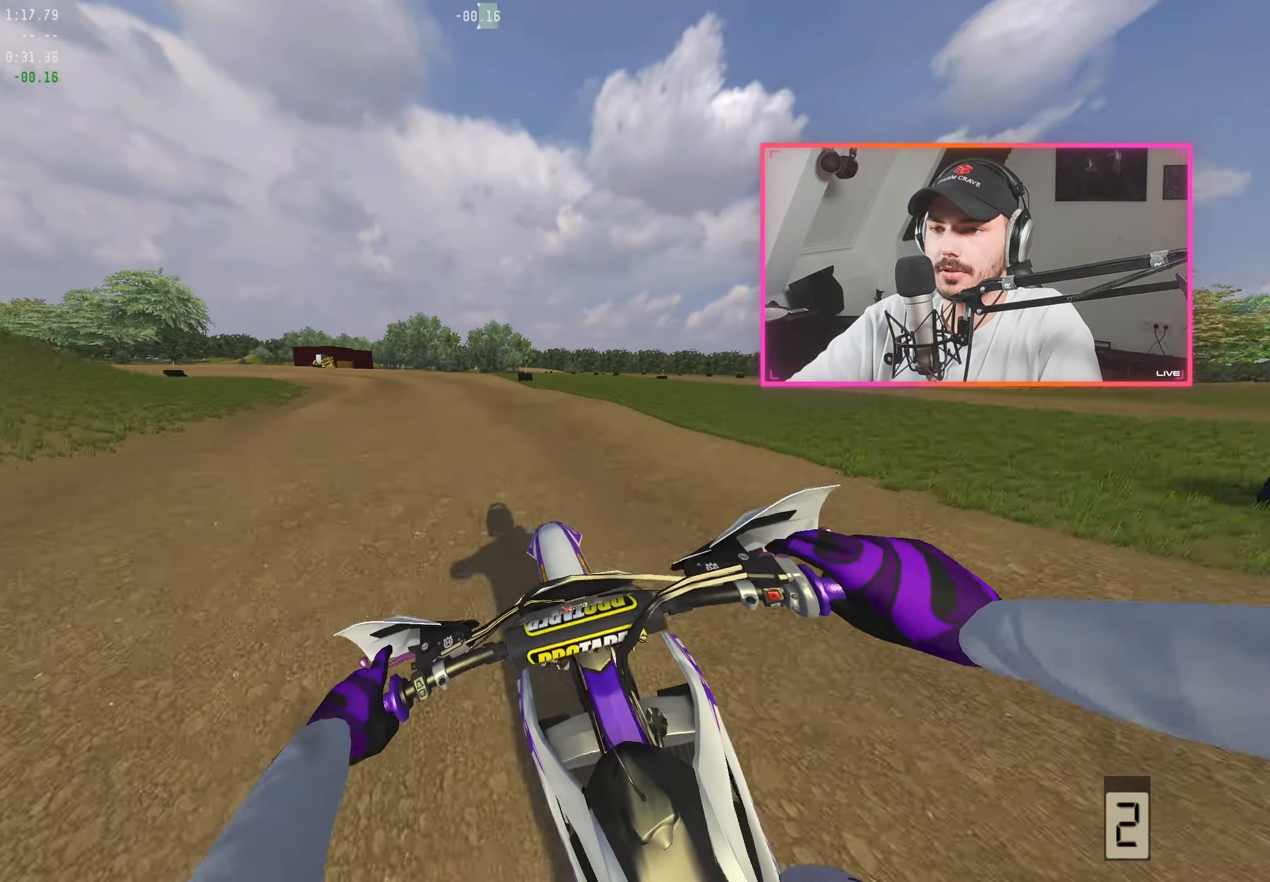
{"buttons": ["R2"], "left_stick": "center", "right_stick": "right", "events": [[16, "left_stick", "center"], [83, "left_stick", "left"], [216, "left_stick", "center"], [233, "right_stick", "right"], [300, "left_stick", "left"], [350, "R2", "up"], [416, "left_stick", "center"], [433, "R2", "down"]]}
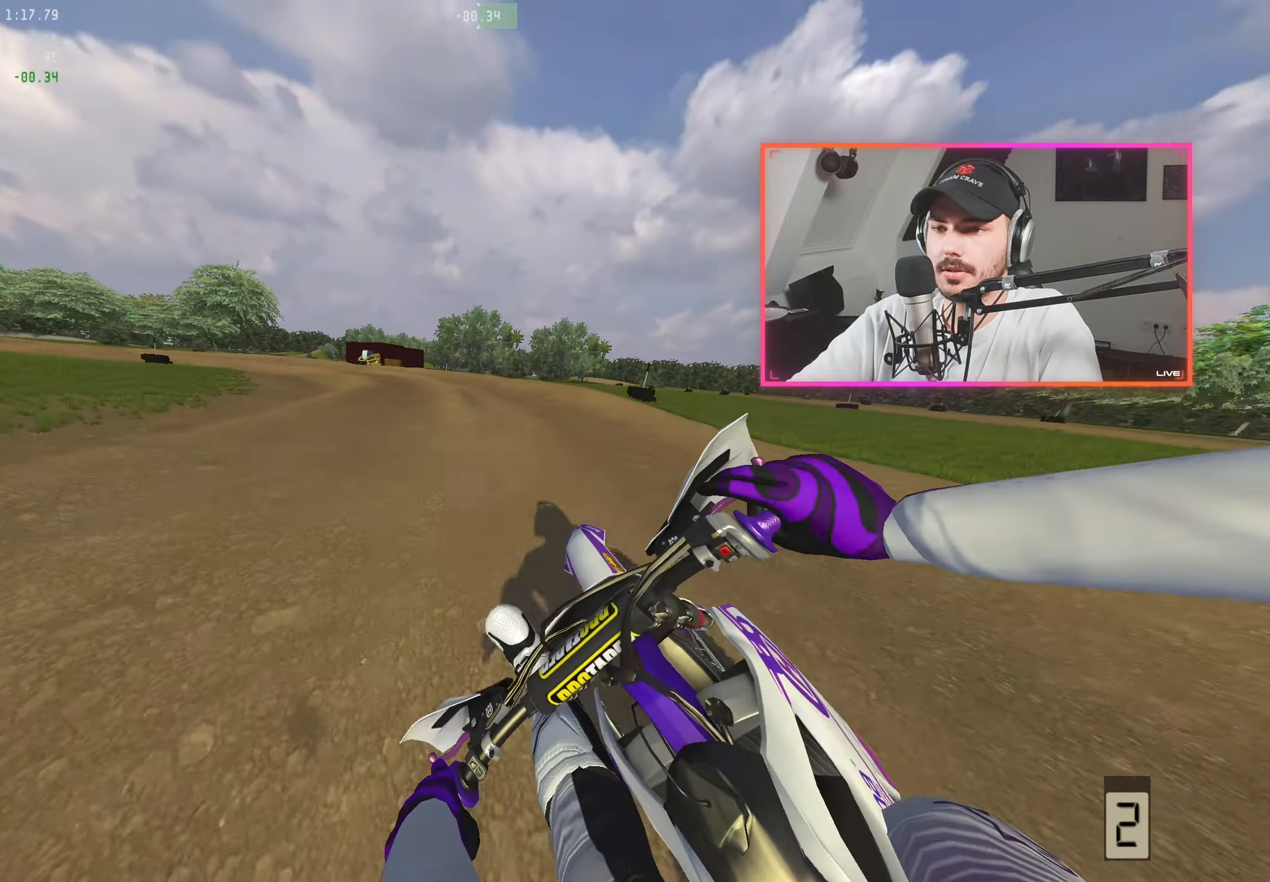
{"buttons": ["R2"], "left_stick": "left", "right_stick": "right", "events": [[50, "left_stick", "up-left"], [83, "R2", "up"], [116, "left_stick", "center"], [183, "R2", "down"], [283, "R2", "up"], [333, "R2", "down"], [400, "left_stick", "left"]]}
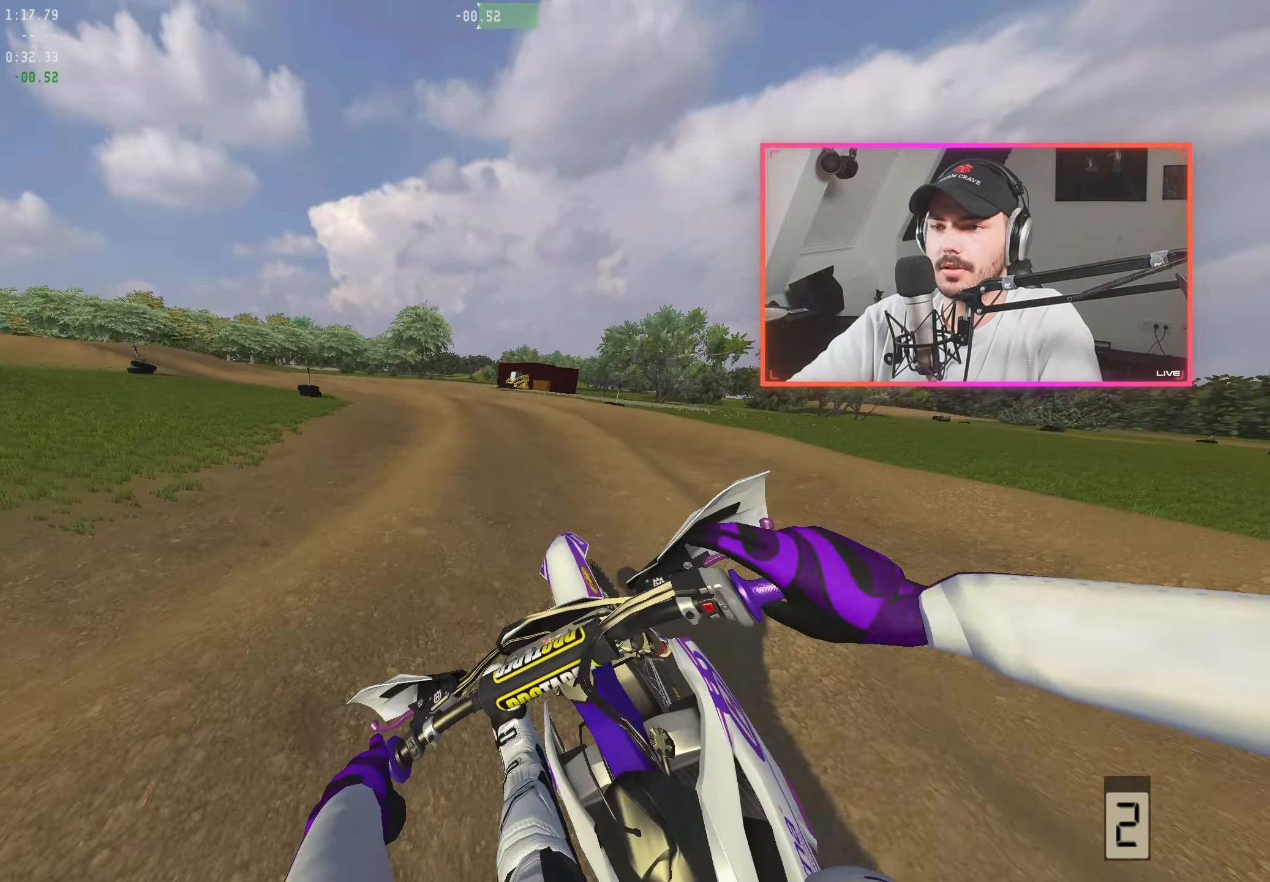
{"buttons": ["R2"], "left_stick": "center", "right_stick": "right", "events": [[100, "R2", "up"], [100, "left_stick", "center"], [166, "R2", "down"], [200, "left_stick", "left"], [466, "left_stick", "center"]]}
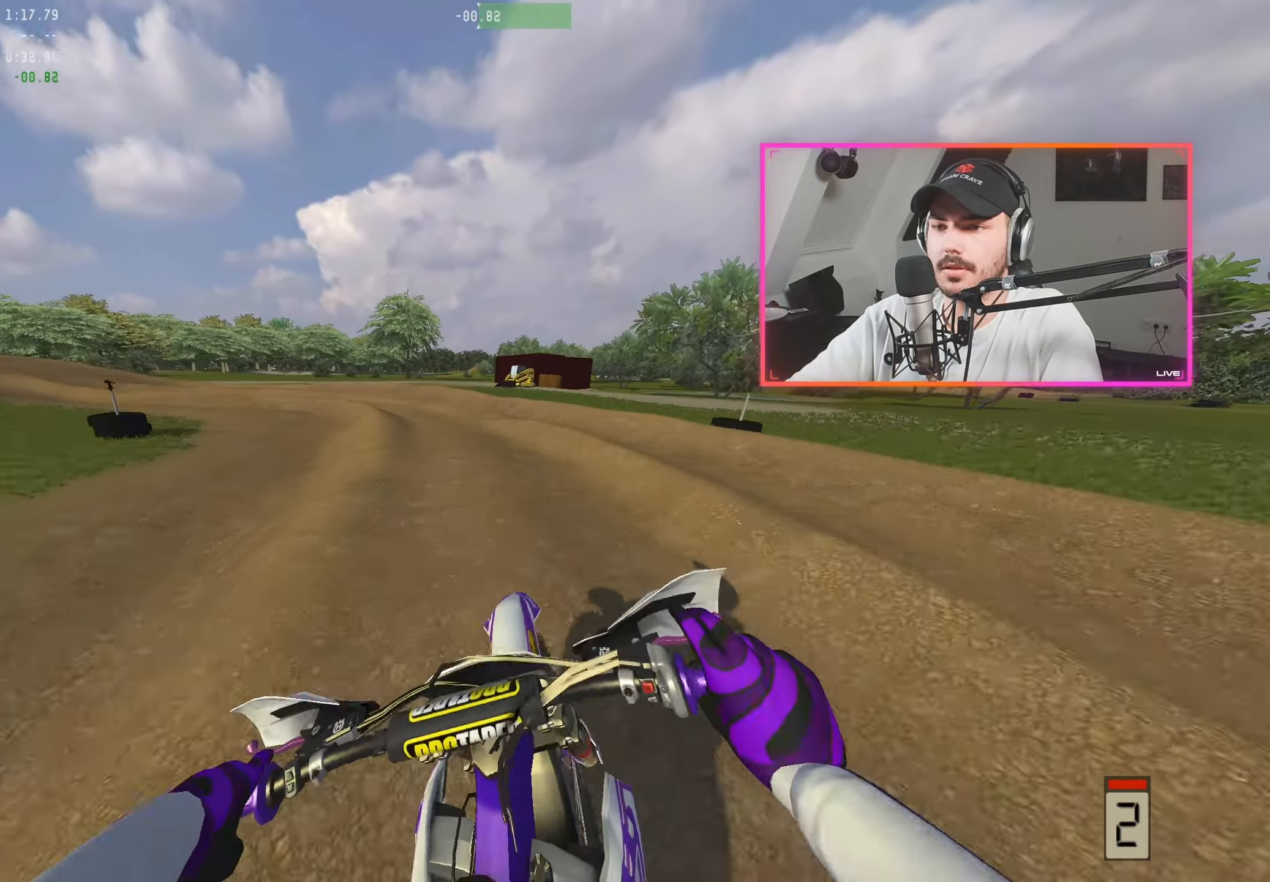
{"buttons": [], "left_stick": "center", "right_stick": "right", "events": [[33, "left_stick", "left"], [200, "left_stick", "center"], [283, "left_stick", "left"], [350, "R2", "up"], [433, "left_stick", "center"]]}
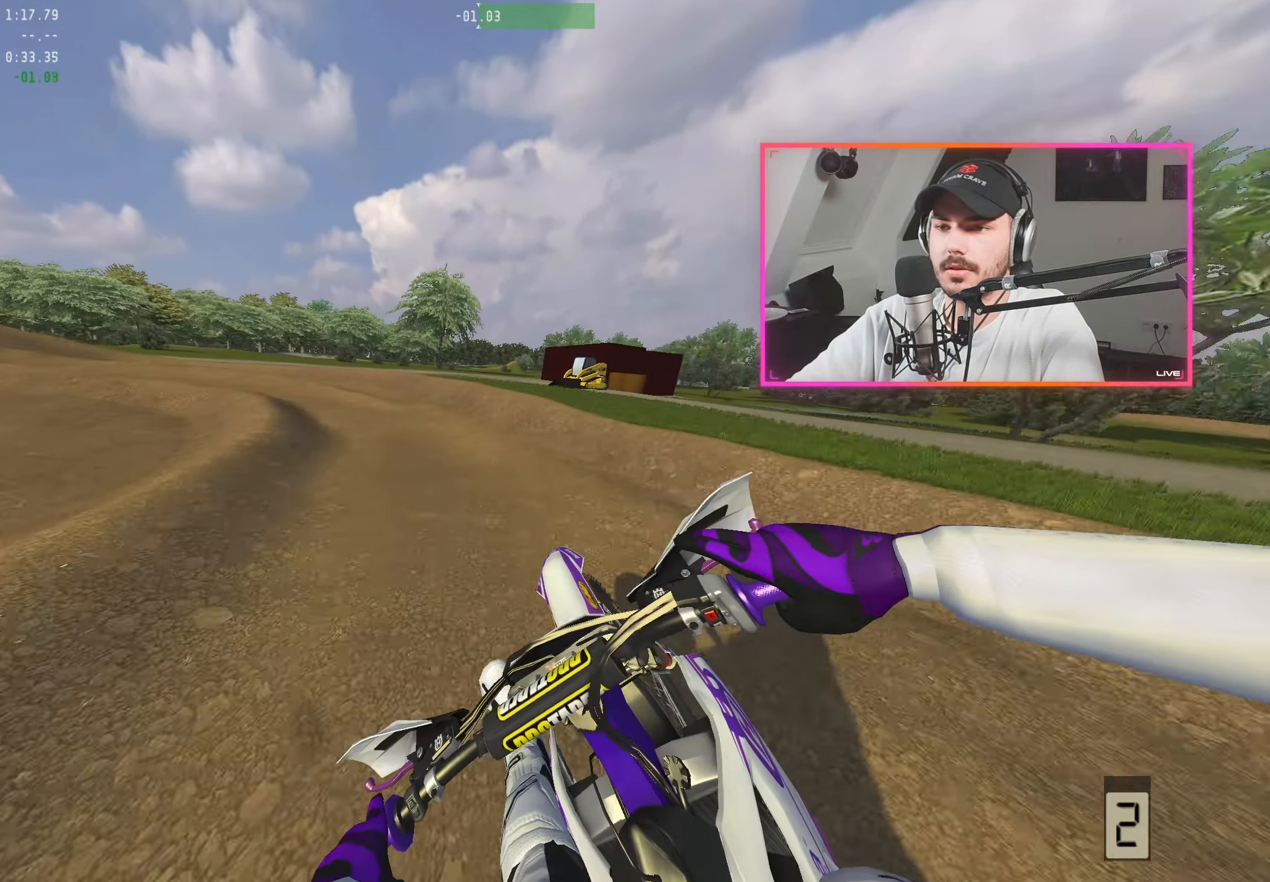
{"buttons": ["R2"], "left_stick": "left", "right_stick": "right", "events": [[16, "left_stick", "left"], [133, "left_stick", "center"], [166, "R2", "down"], [250, "left_stick", "left"], [316, "R2", "up"], [383, "left_stick", "center"], [466, "R2", "down"], [483, "left_stick", "left"]]}
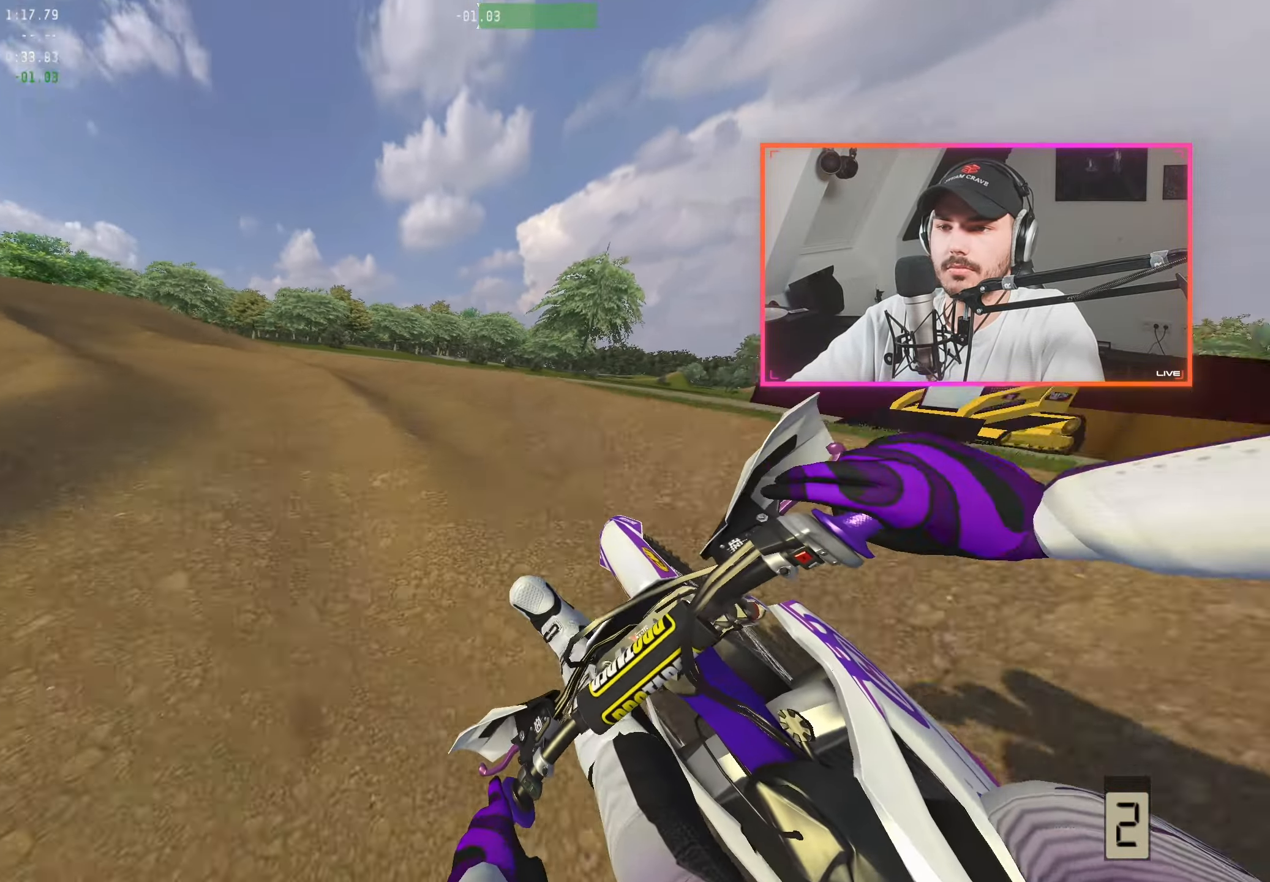
{"buttons": [], "left_stick": "left", "right_stick": "right", "events": [[83, "left_stick", "center"], [166, "left_stick", "left"], [283, "R2", "up"], [300, "left_stick", "center"], [400, "left_stick", "left"]]}
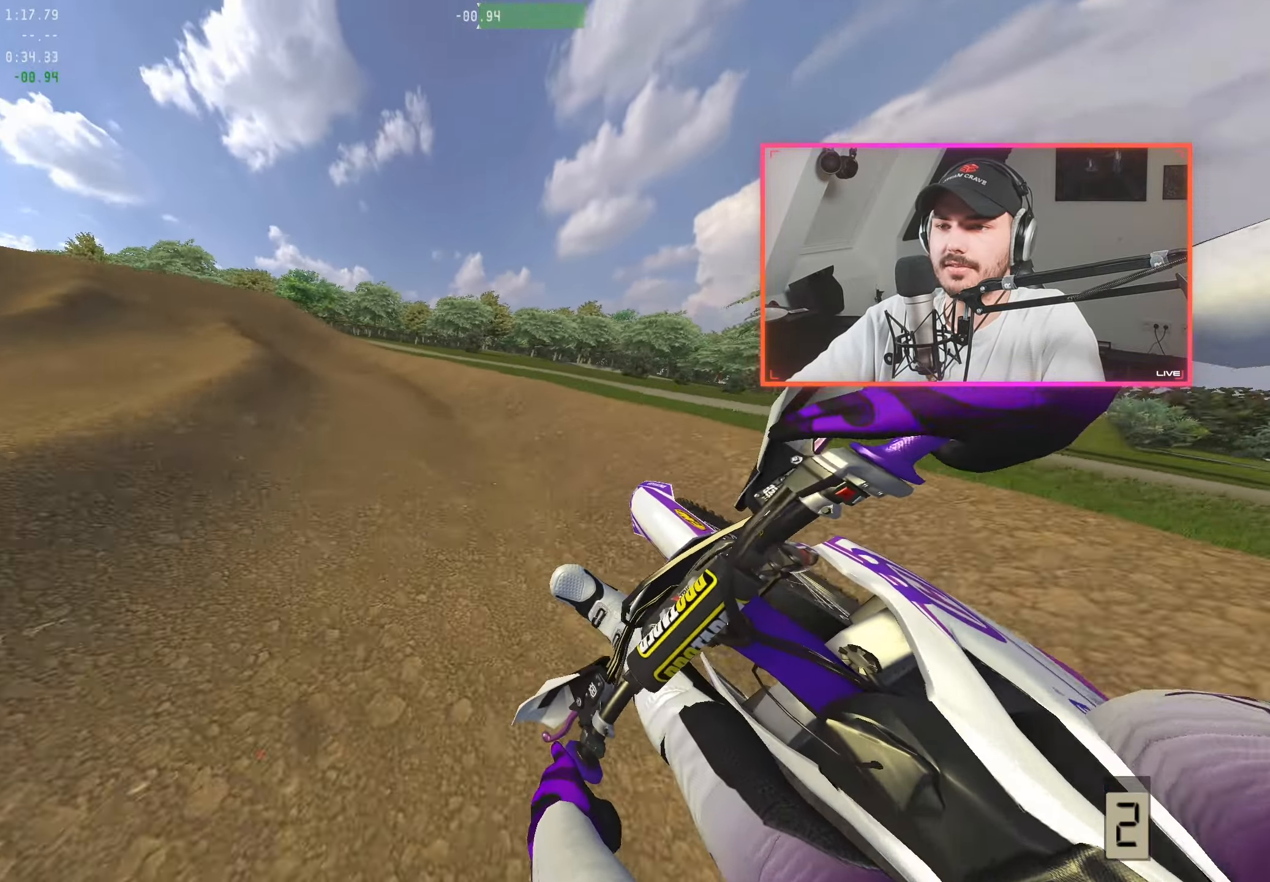
{"buttons": ["R2"], "left_stick": "right", "right_stick": "center", "events": [[16, "left_stick", "center"], [50, "R2", "down"], [166, "left_stick", "left"], [233, "left_stick", "center"], [300, "right_stick", "center"], [366, "A", "down"], [416, "left_stick", "right"], [450, "A", "up"]]}
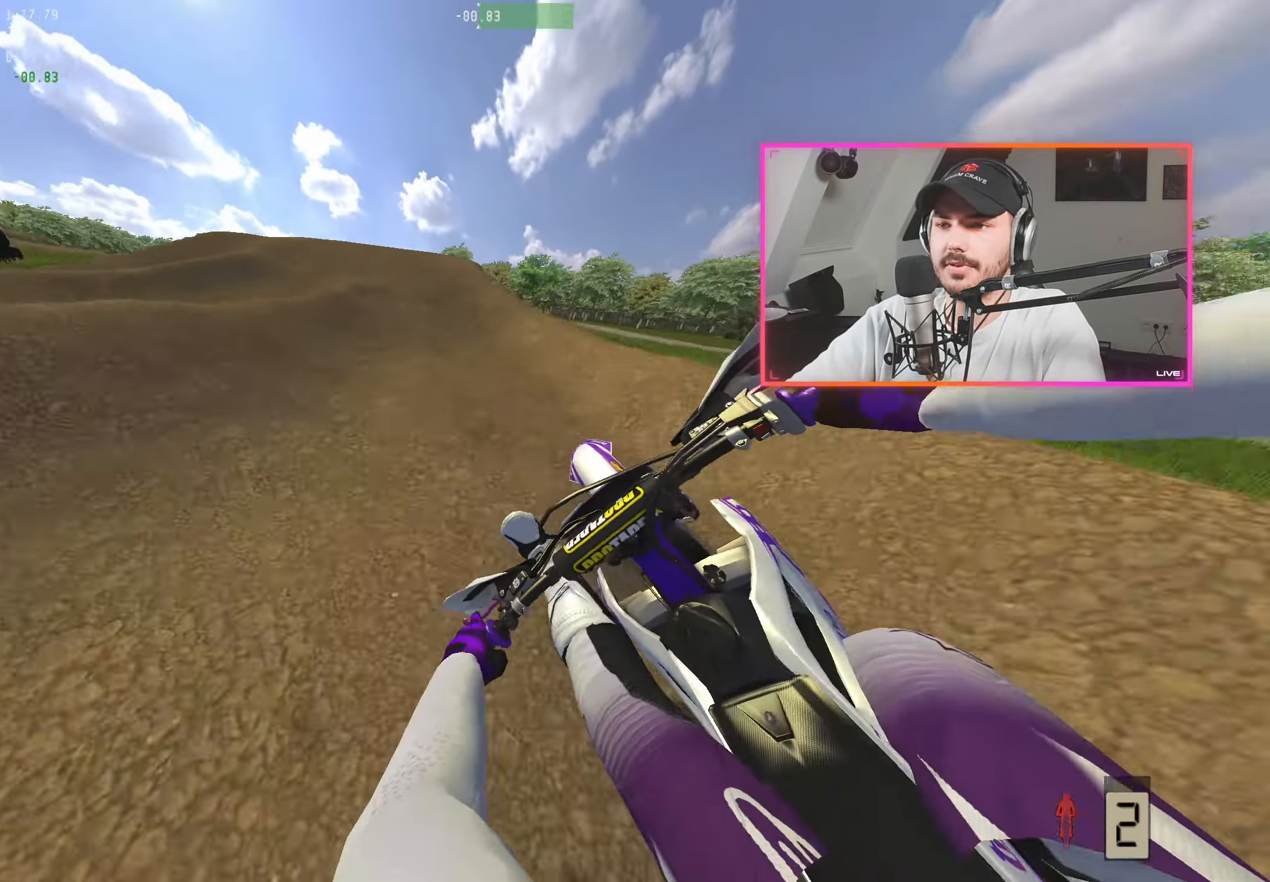
{"buttons": ["R2"], "left_stick": "right", "right_stick": "center", "events": [[16, "left_stick", "center"], [83, "right_stick", "down"], [116, "left_stick", "up-left"], [200, "left_stick", "center"], [466, "left_stick", "right"], [500, "right_stick", "center"]]}
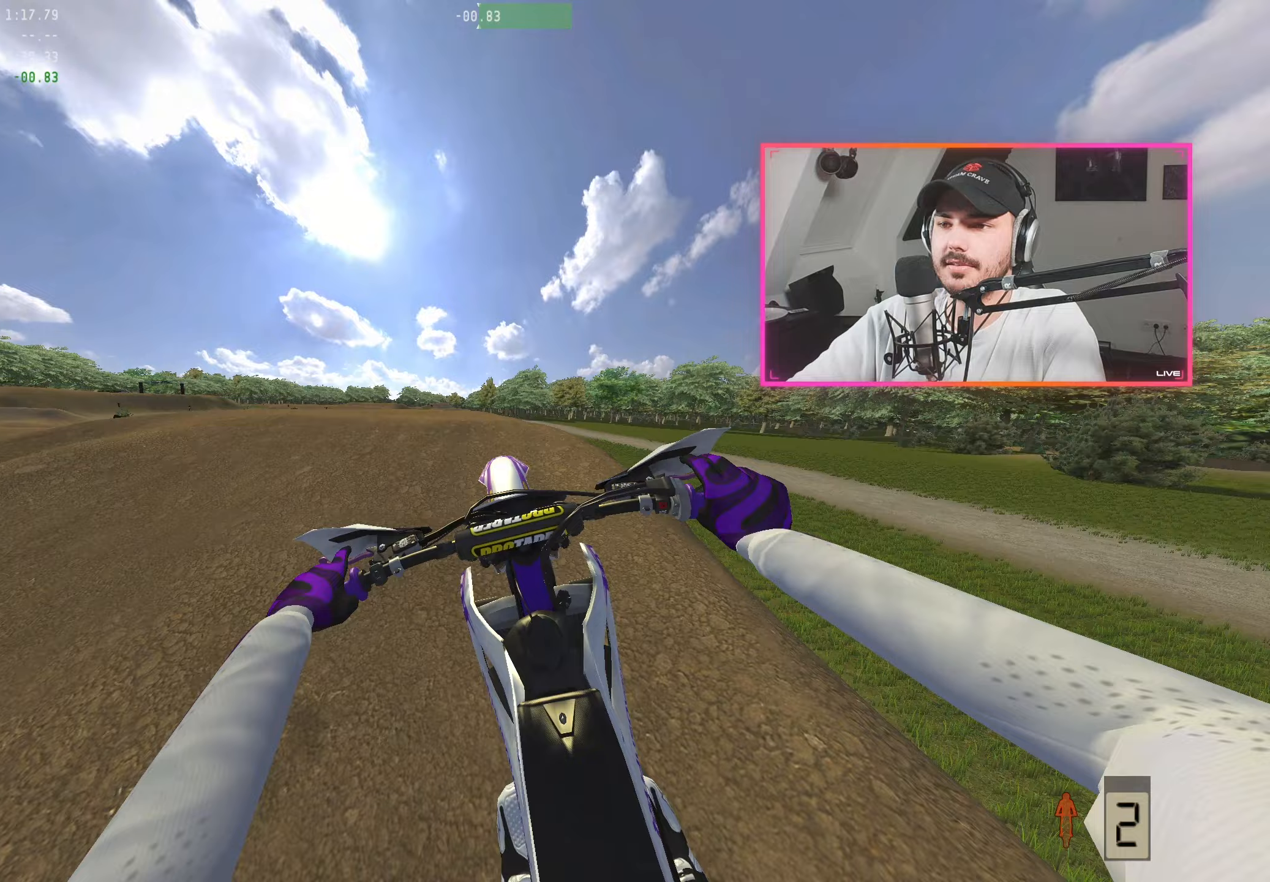
{"buttons": ["R2"], "left_stick": "center", "right_stick": "up", "events": [[50, "R2", "up"], [67, "left_stick", "center"], [317, "R2", "down"], [333, "right_stick", "up"]]}
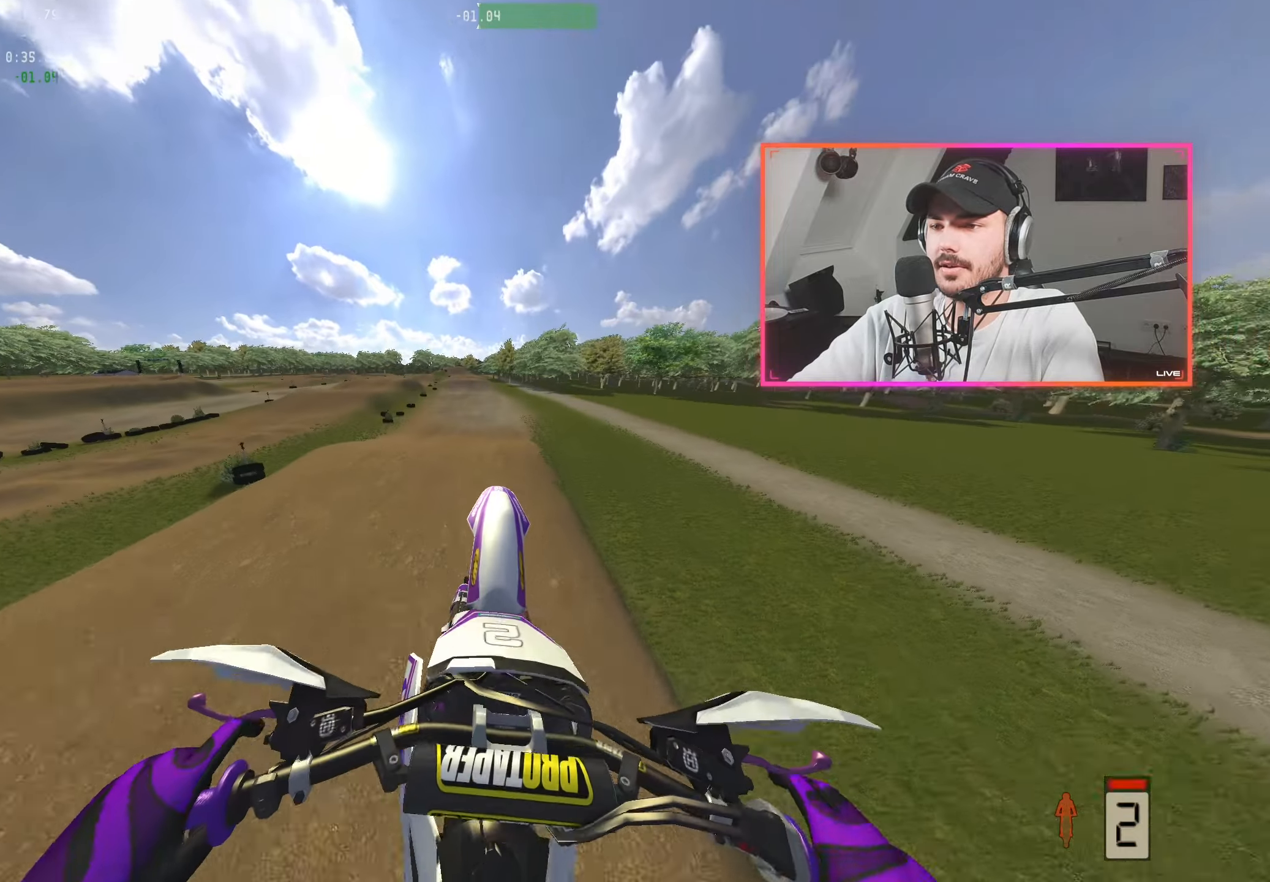
{"buttons": [], "left_stick": "center", "right_stick": "up", "events": [[17, "R2", "up"], [250, "L3", "down"], [450, "L3", "up"]]}
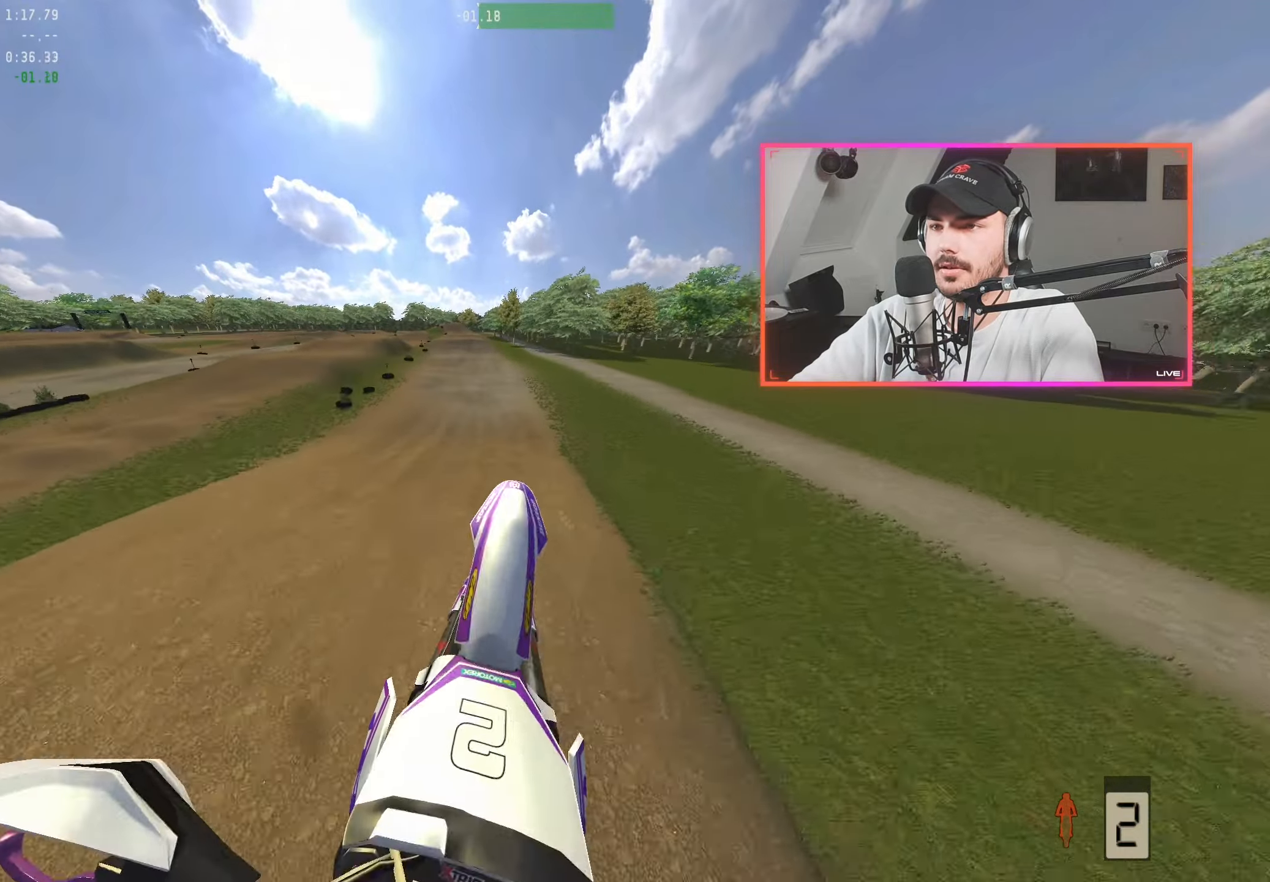
{"buttons": ["R2"], "left_stick": "center", "right_stick": "center", "events": [[33, "R2", "down"], [33, "left_stick", "left"], [100, "left_stick", "center"], [283, "right_stick", "center"]]}
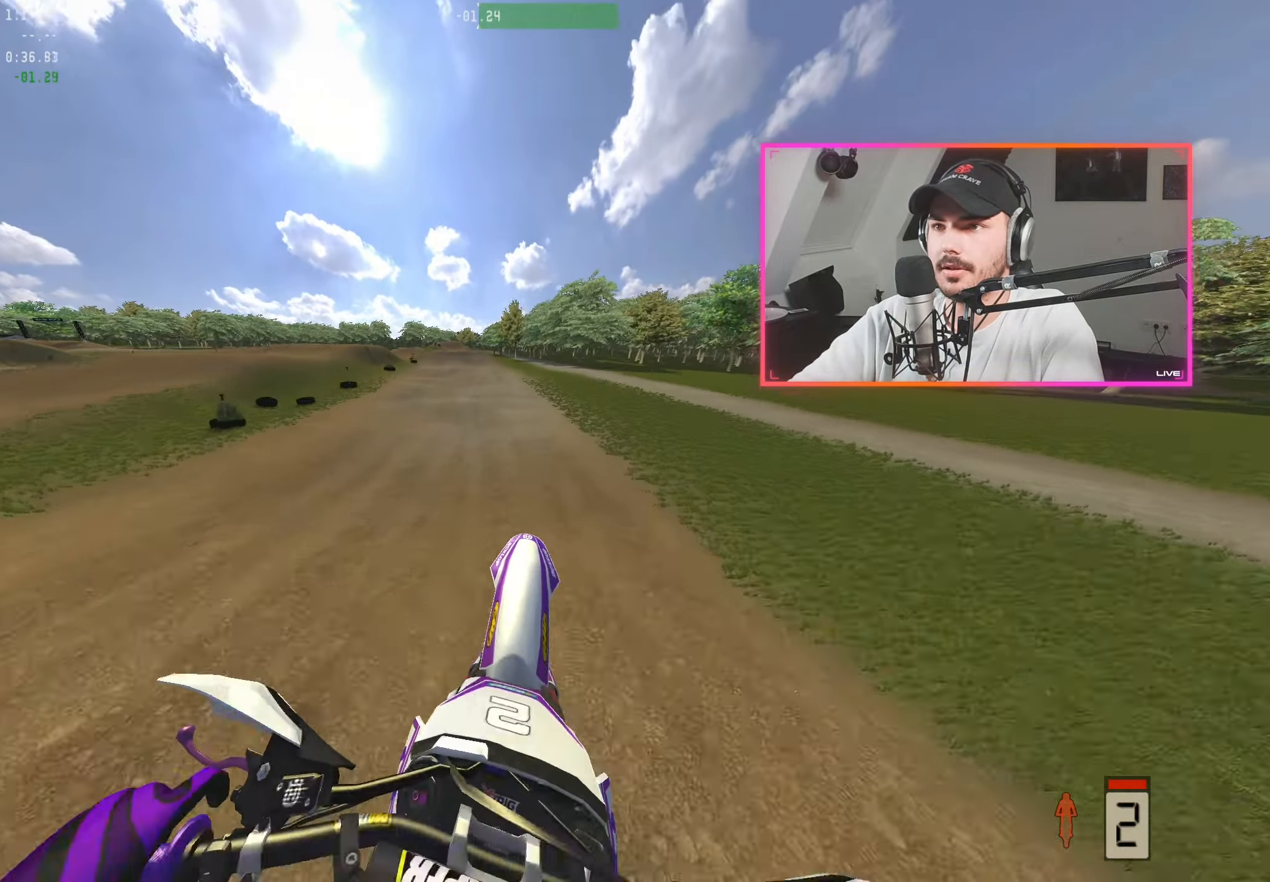
{"buttons": ["R2"], "left_stick": "center", "right_stick": "down", "events": [[50, "left_stick", "right"], [167, "B", "down"], [167, "left_stick", "center"], [267, "B", "up"], [367, "right_stick", "down"]]}
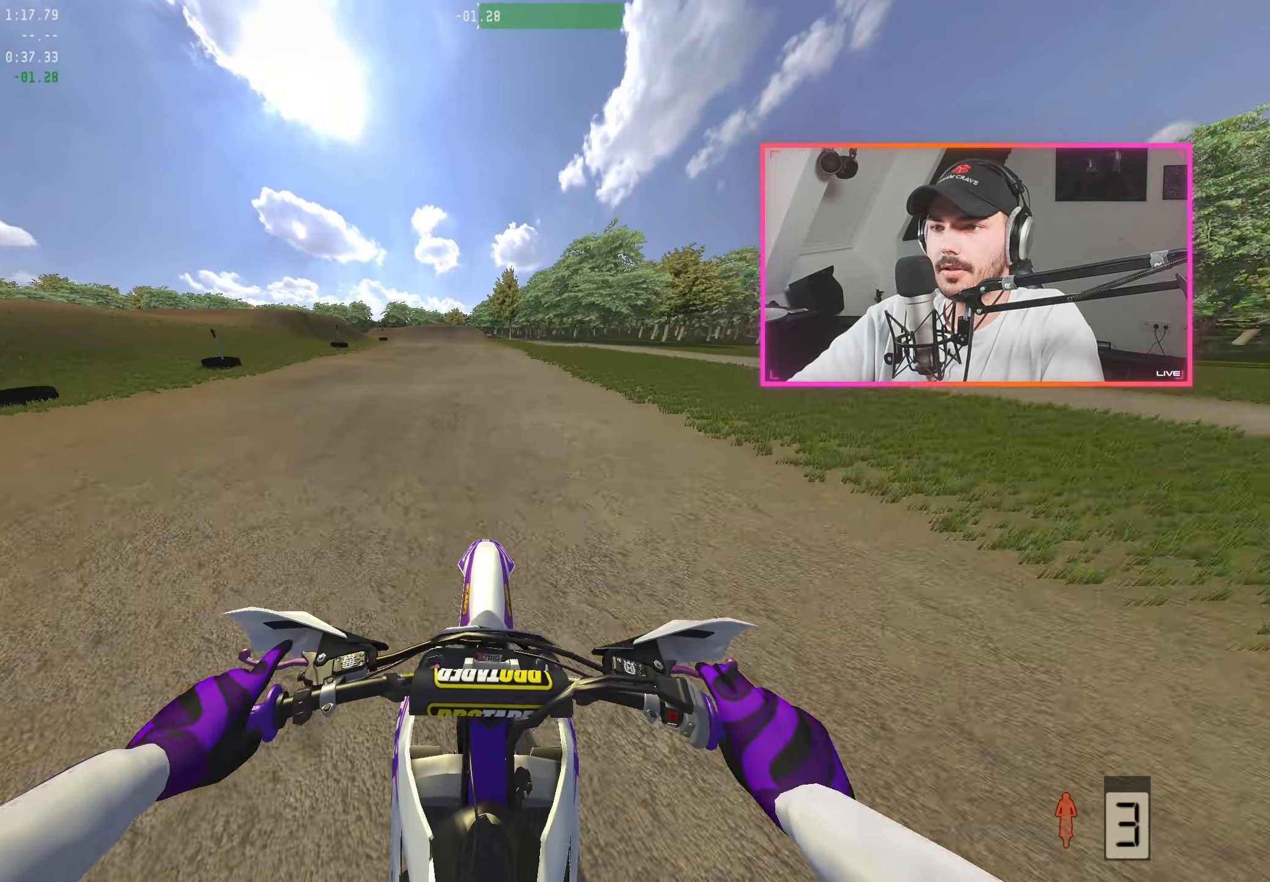
{"buttons": ["R2"], "left_stick": "center", "right_stick": "down", "events": [[133, "left_stick", "left"], [233, "left_stick", "center"]]}
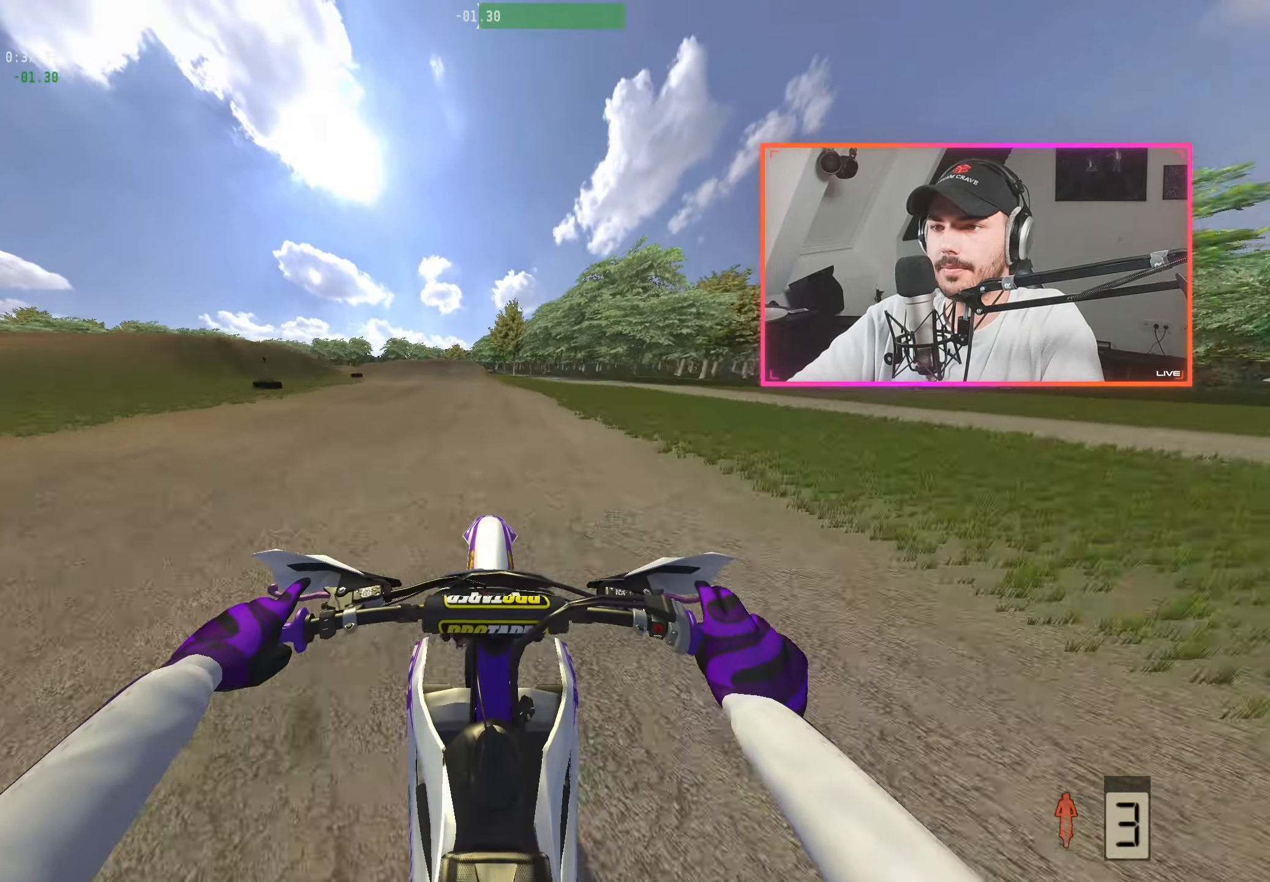
{"buttons": ["R2"], "left_stick": "center", "right_stick": "down", "events": [[33, "left_stick", "up-left"], [183, "left_stick", "center"], [250, "left_stick", "left"], [350, "left_stick", "center"]]}
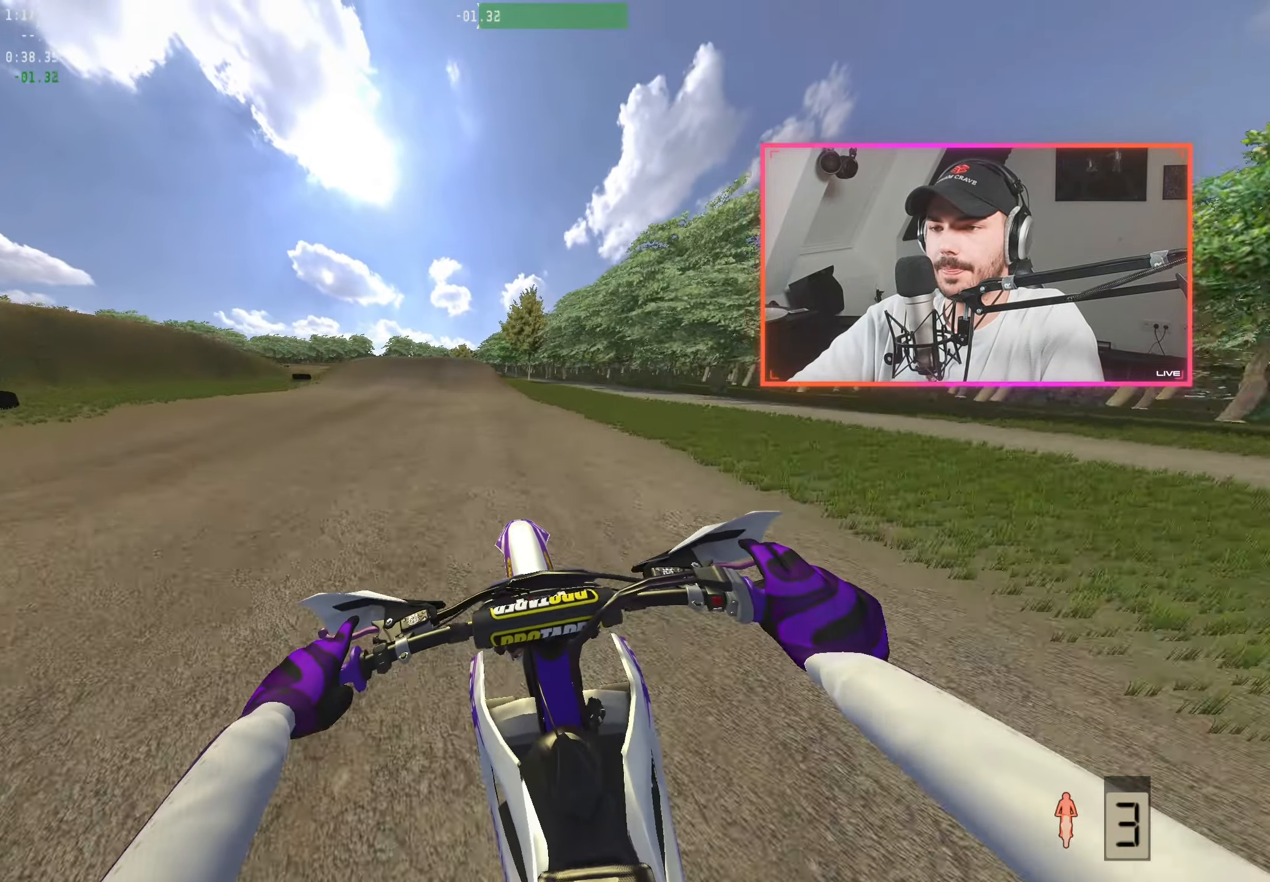
{"buttons": ["R2"], "left_stick": "center", "right_stick": "down", "events": [[17, "left_stick", "up-left"], [83, "left_stick", "center"], [283, "left_stick", "left"], [350, "left_stick", "center"]]}
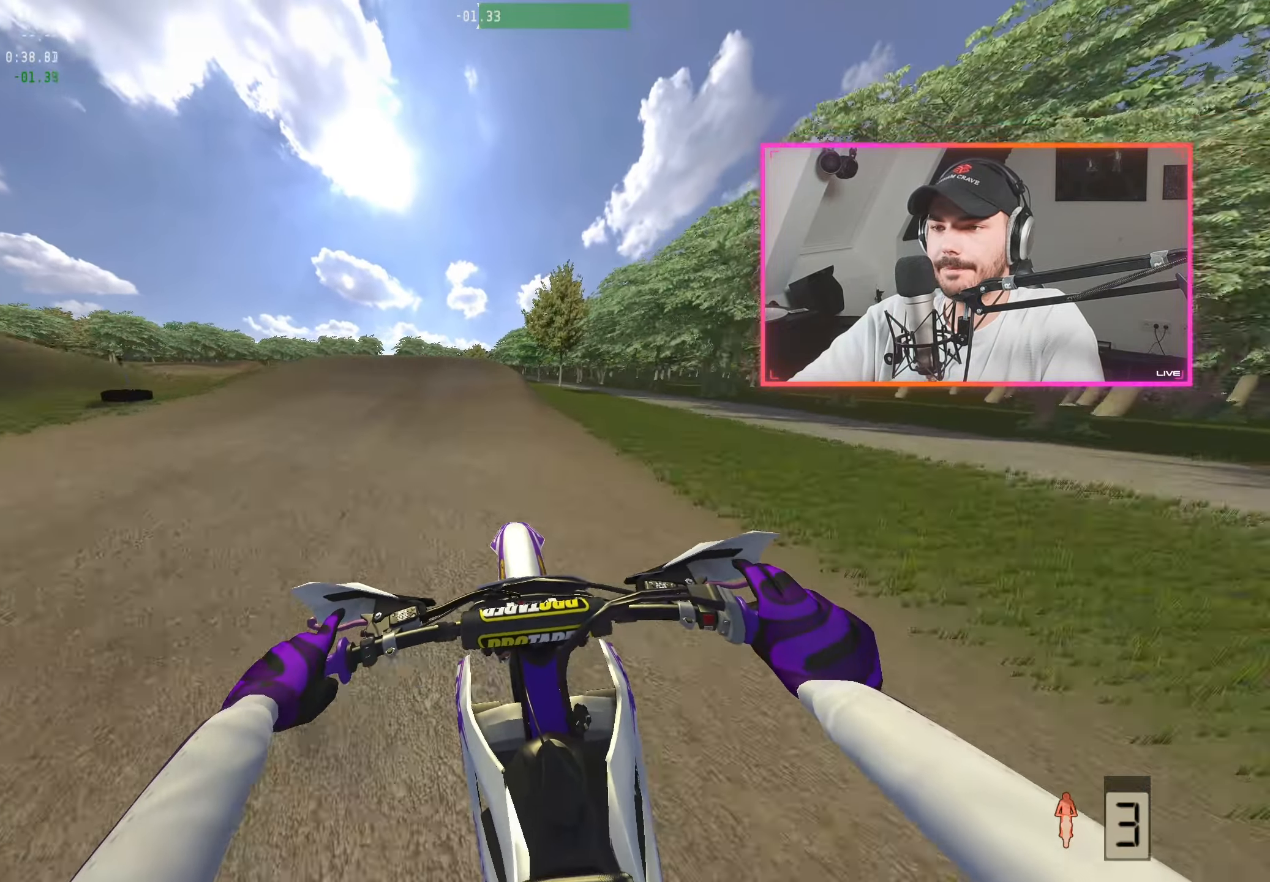
{"buttons": ["R2"], "left_stick": "up-left", "right_stick": "down", "events": [[183, "right_stick", "center"], [283, "right_stick", "down"], [317, "left_stick", "up-left"]]}
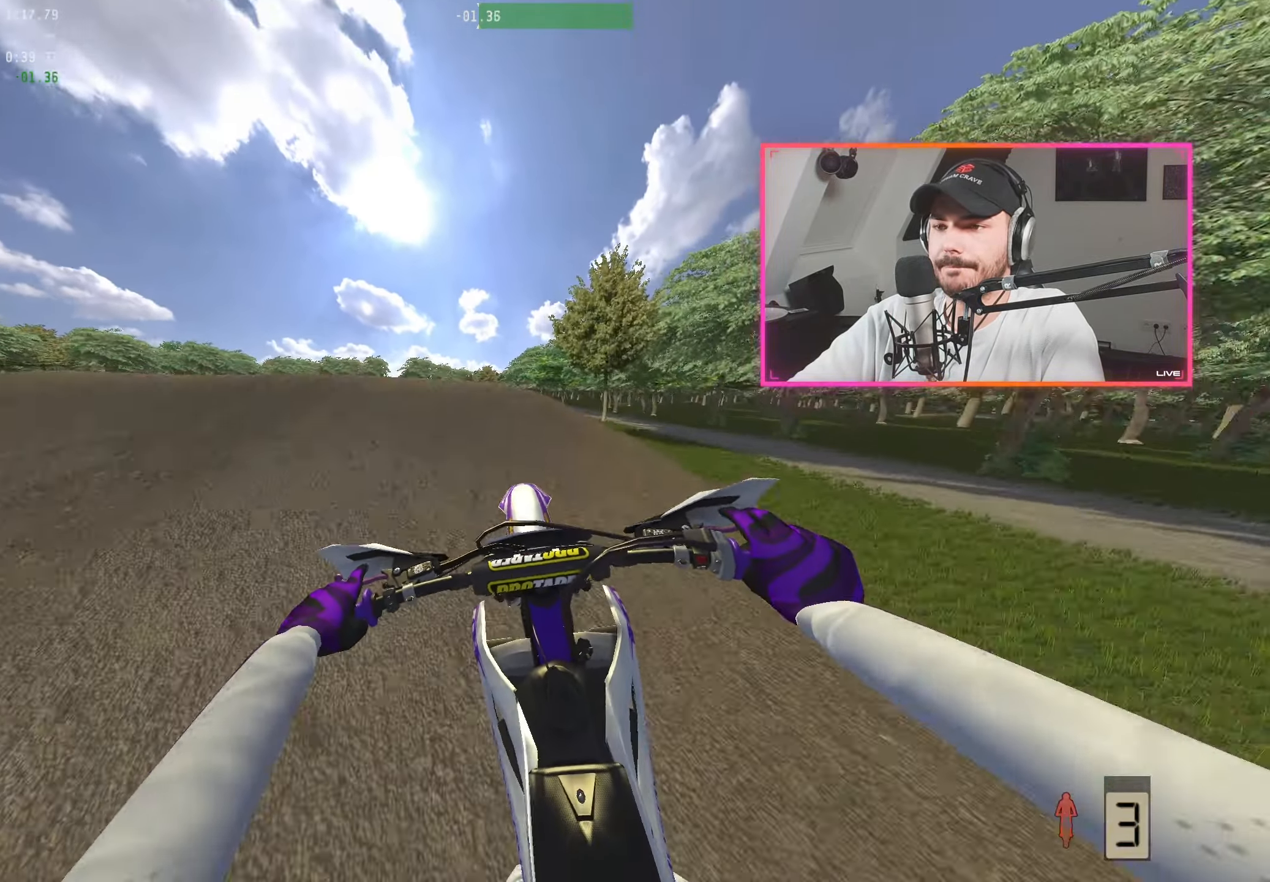
{"buttons": ["R2"], "left_stick": "center", "right_stick": "down-left", "events": [[17, "right_stick", "center"], [100, "A", "down"], [183, "A", "up"], [300, "right_stick", "down-left"], [450, "left_stick", "center"]]}
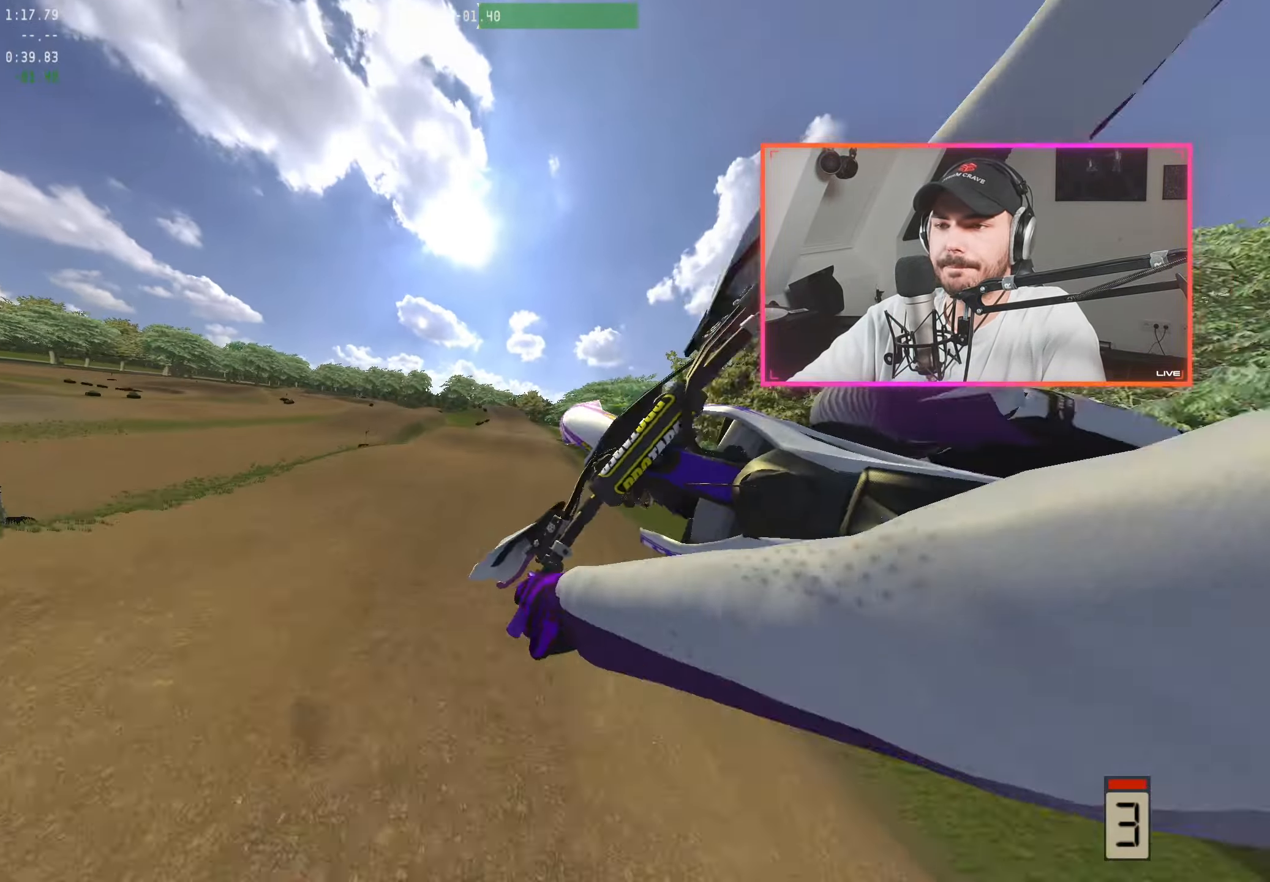
{"buttons": ["R2"], "left_stick": "up-right", "right_stick": "up", "events": [[67, "left_stick", "right"], [117, "right_stick", "center"], [167, "left_stick", "up-right"], [283, "right_stick", "up"]]}
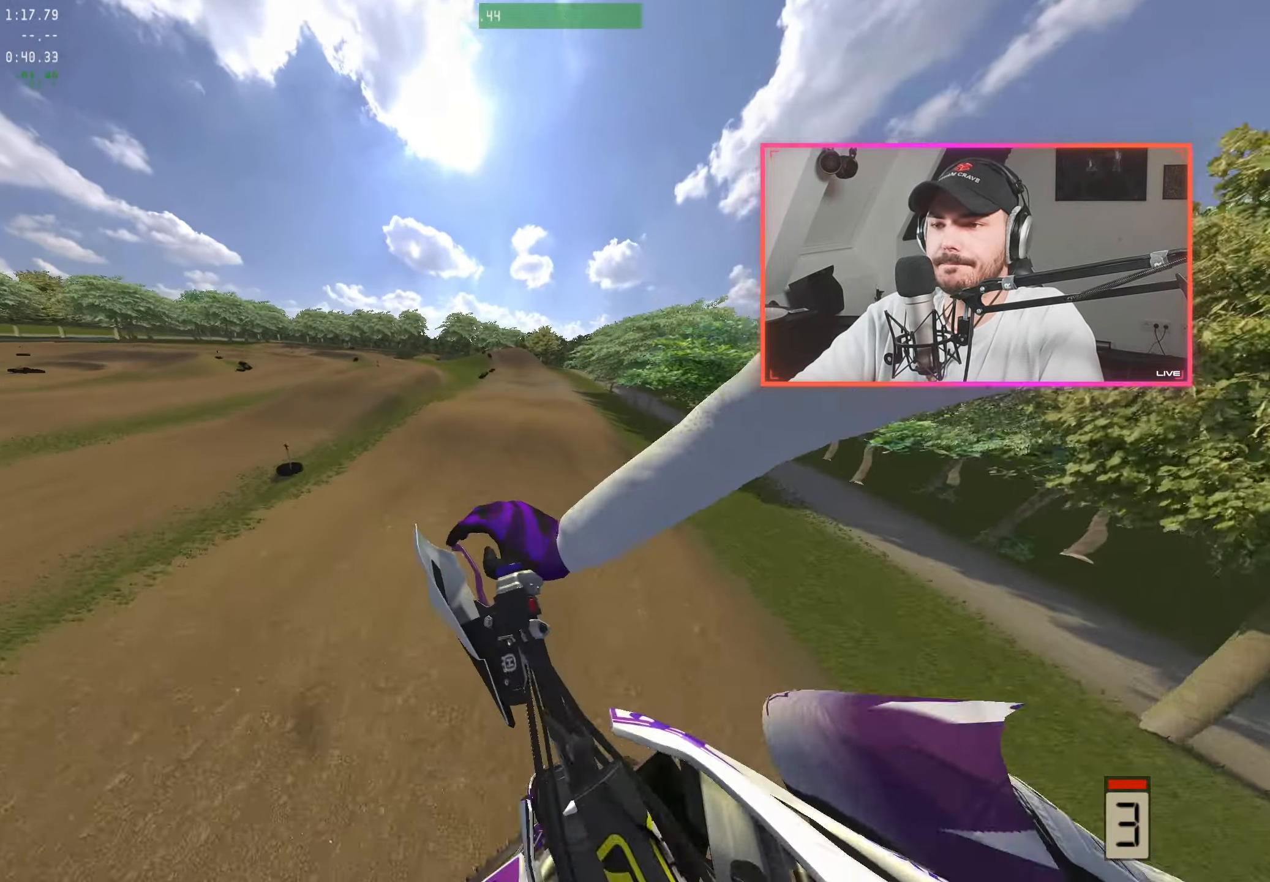
{"buttons": ["A", "R2"], "left_stick": "left", "right_stick": "center", "events": [[167, "left_stick", "center"], [250, "left_stick", "left"], [300, "right_stick", "center"], [417, "A", "down"]]}
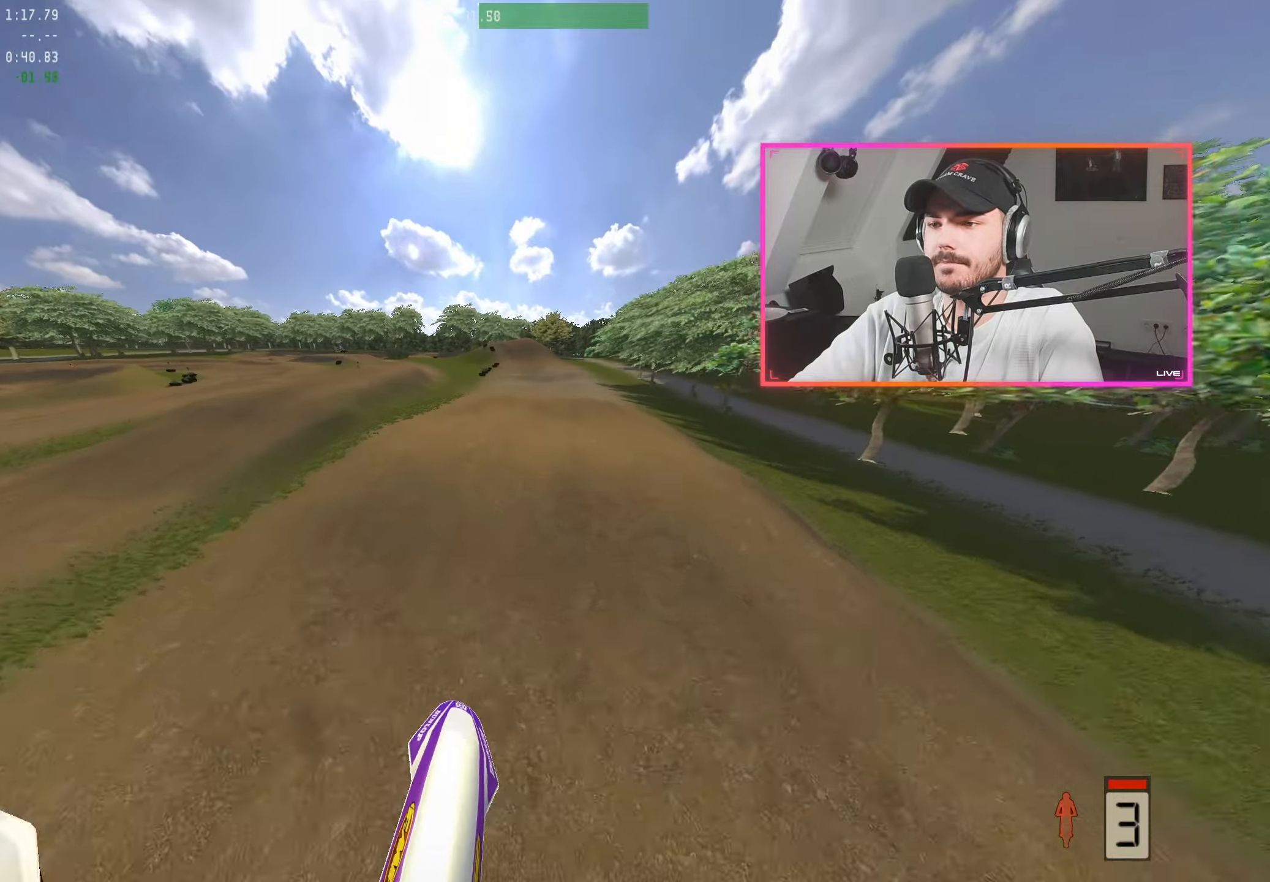
{"buttons": [], "left_stick": "center", "right_stick": "center", "events": [[17, "A", "up"], [84, "left_stick", "center"], [134, "right_stick", "down-left"], [450, "right_stick", "center"], [484, "R2", "up"]]}
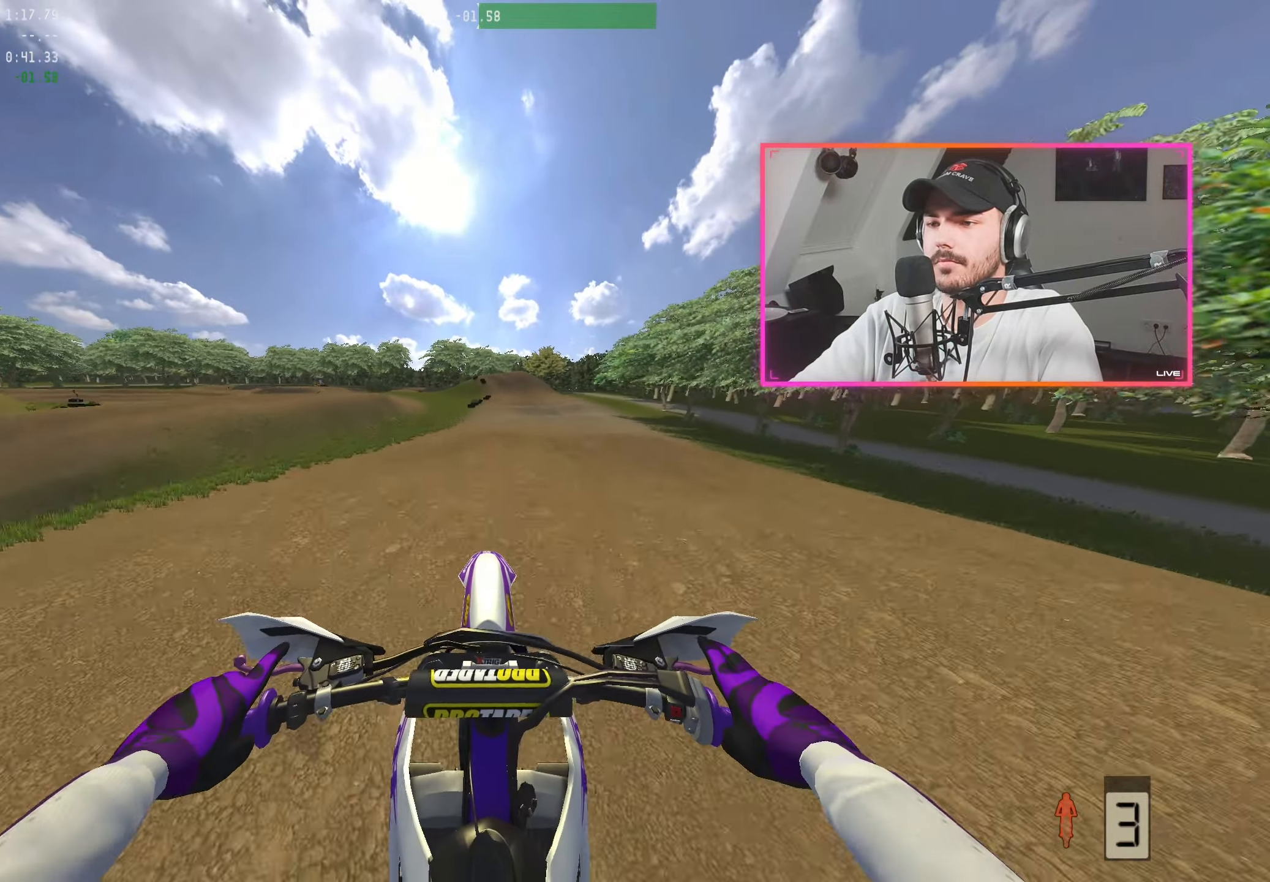
{"buttons": [], "left_stick": "right", "right_stick": "up", "events": [[184, "left_stick", "right"], [250, "right_stick", "up"]]}
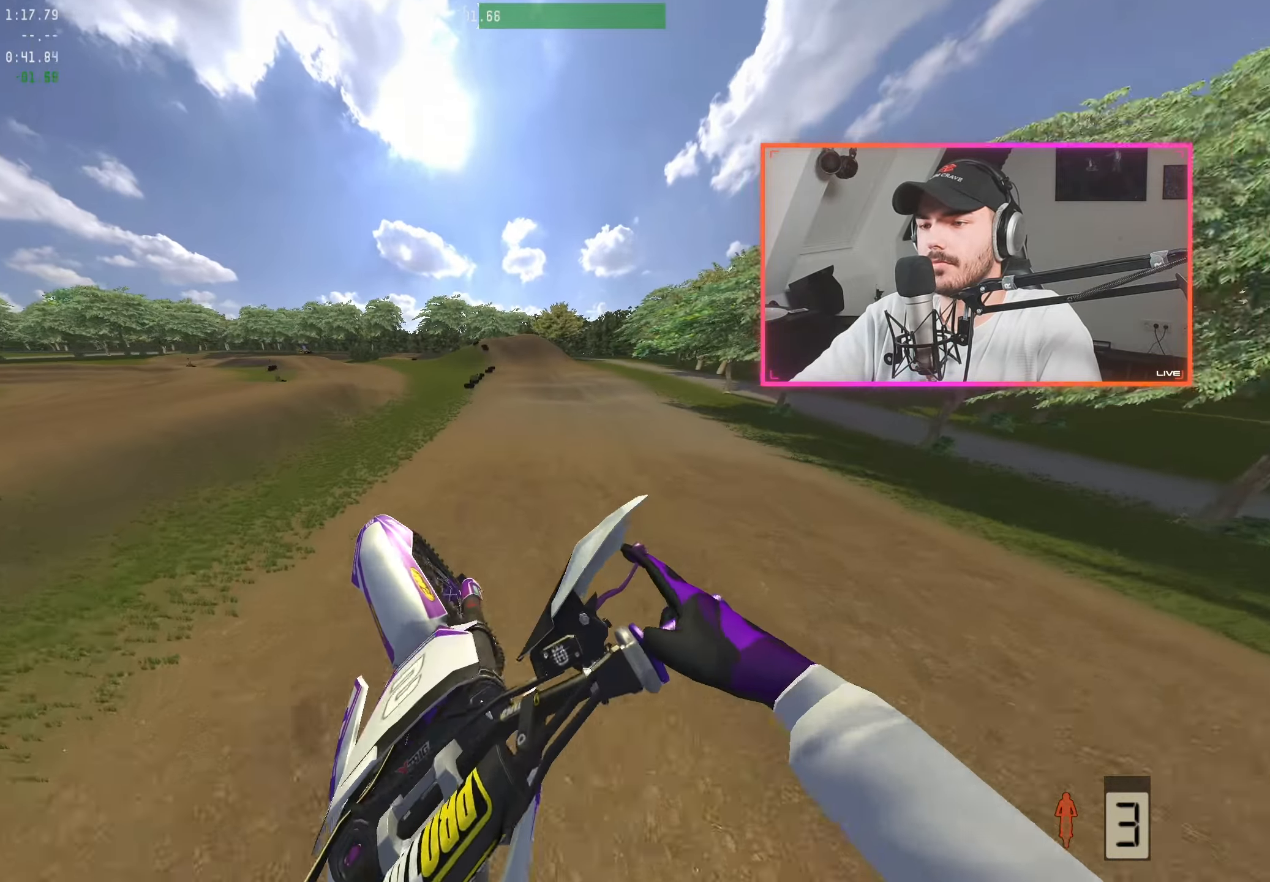
{"buttons": ["R2"], "left_stick": "center", "right_stick": "center", "events": [[134, "left_stick", "left"], [167, "R2", "down"], [200, "right_stick", "center"], [350, "left_stick", "center"]]}
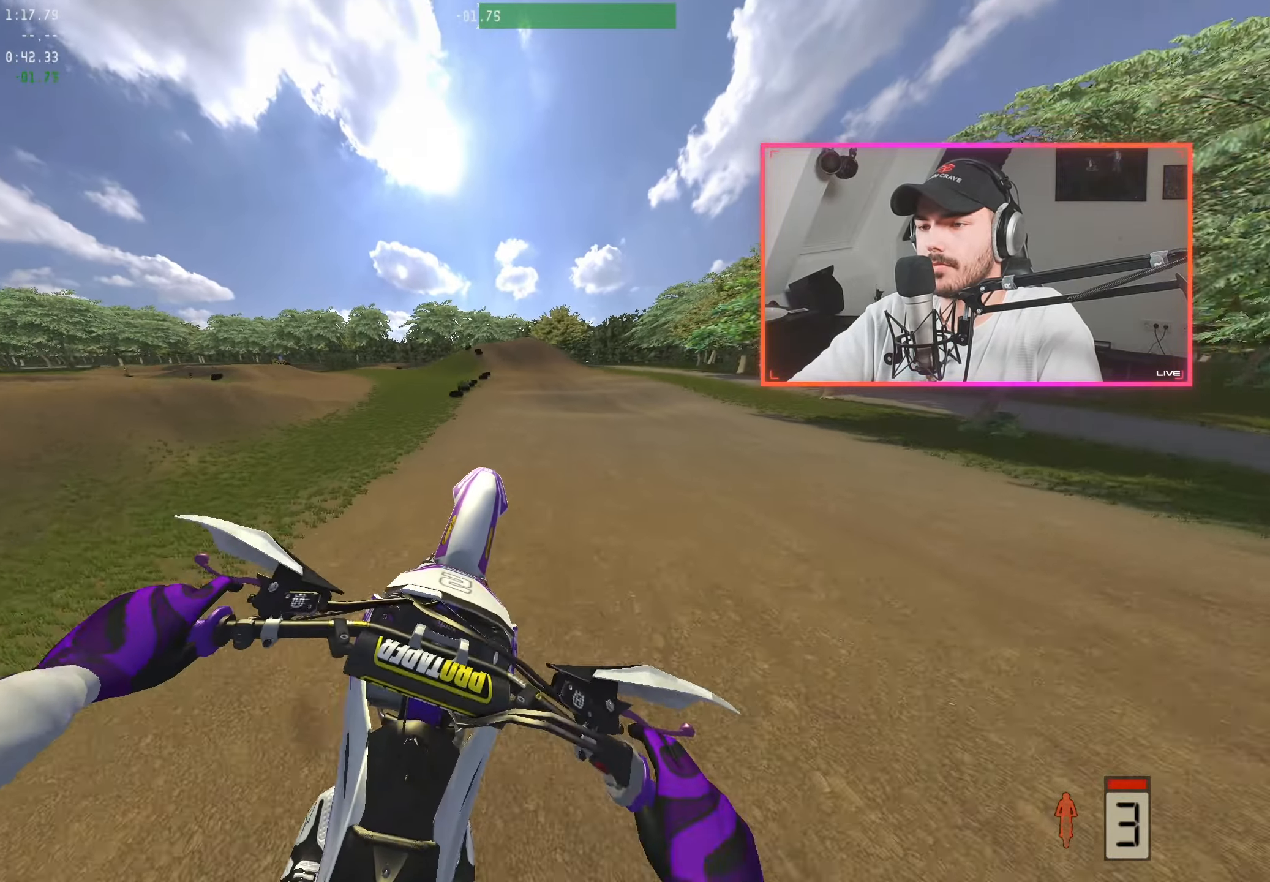
{"buttons": ["R2"], "left_stick": "center", "right_stick": "down", "events": [[267, "left_stick", "right"], [267, "right_stick", "down-left"], [334, "left_stick", "center"], [417, "right_stick", "down"]]}
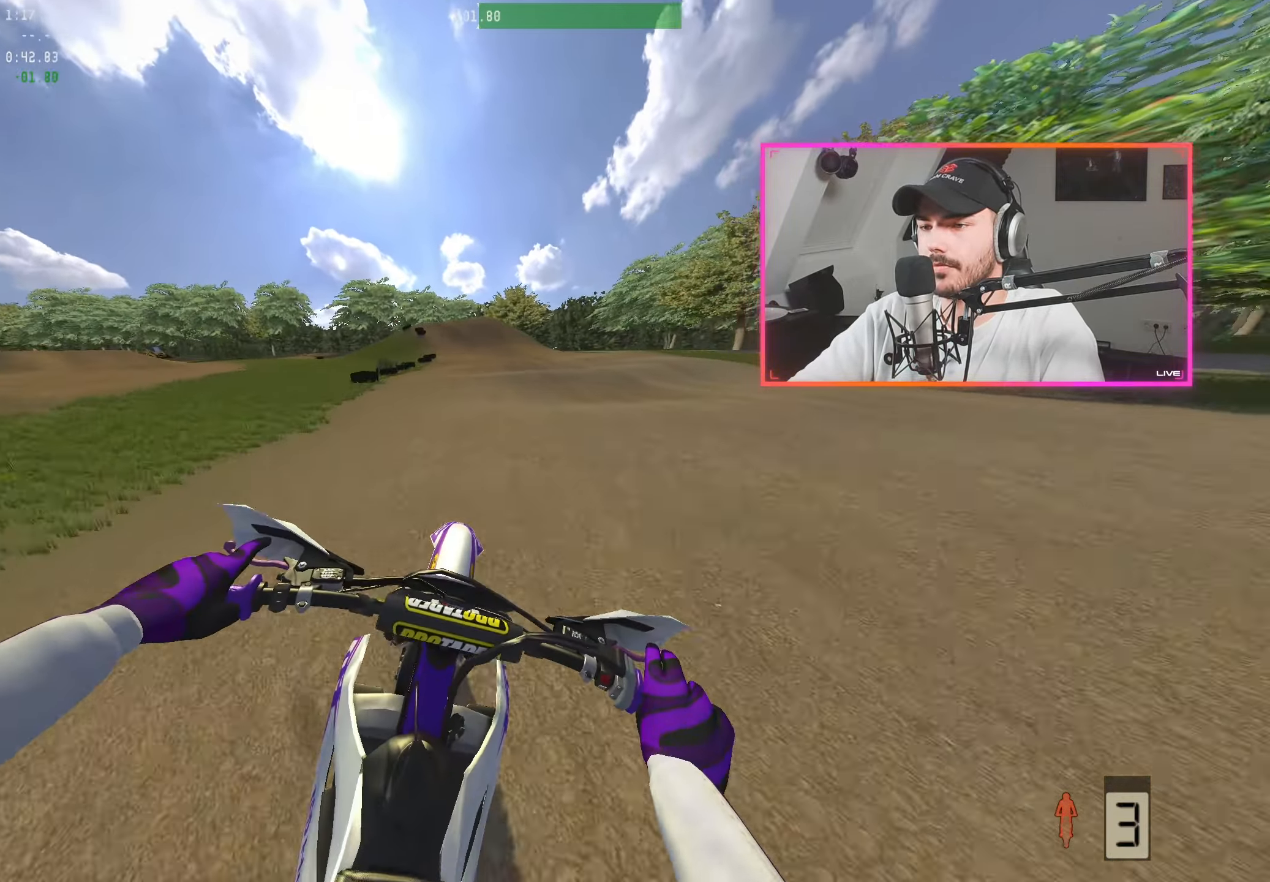
{"buttons": ["R2"], "left_stick": "center", "right_stick": "down", "events": [[17, "right_stick", "center"], [150, "left_stick", "left"], [250, "right_stick", "down"], [284, "left_stick", "center"], [400, "left_stick", "left"], [500, "left_stick", "center"]]}
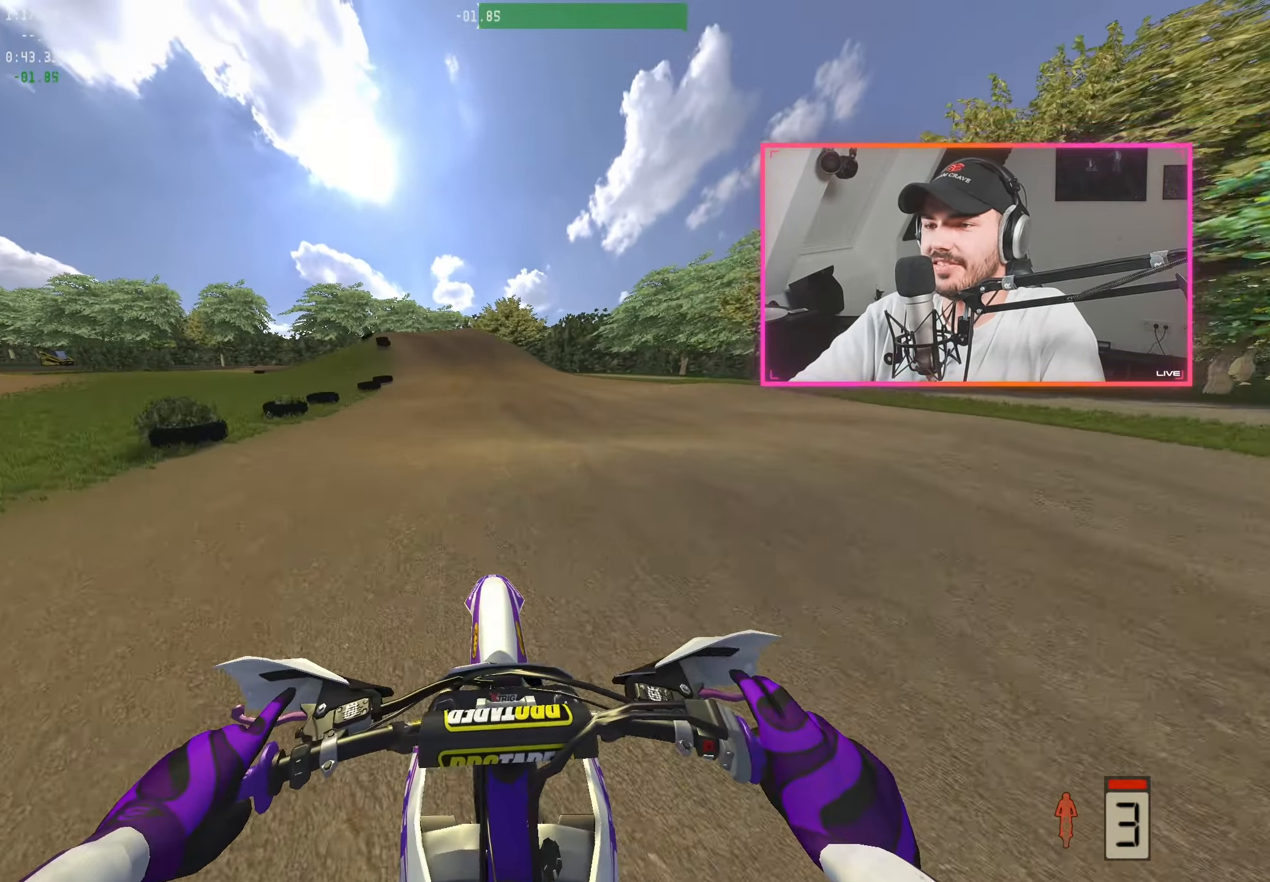
{"buttons": ["R2"], "left_stick": "center", "right_stick": "down", "events": [[84, "left_stick", "left"], [234, "left_stick", "center"], [384, "left_stick", "left"], [500, "left_stick", "center"]]}